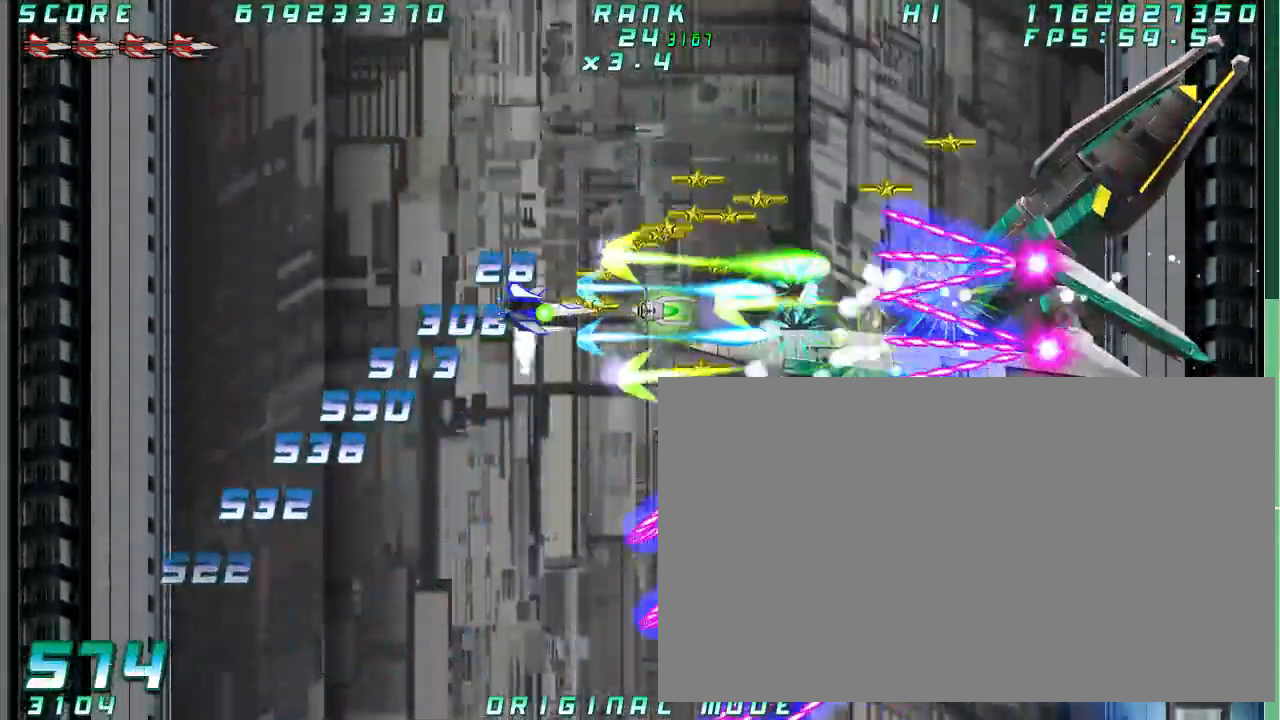
Gameplay with a controller (arcade stick); each line is a JSON object with the inputs held at the frame after it (dt_ms = milliseconds from this image to that frame). "button_events" lists button changes between this image and that frame as [ms after this image, input, new state], when the widget could be followed in between (sticks are given only as held states). Not read: L3 R3 other_buttons.
{"dt_ms": 1000, "buttons": [], "left_stick": "left"}
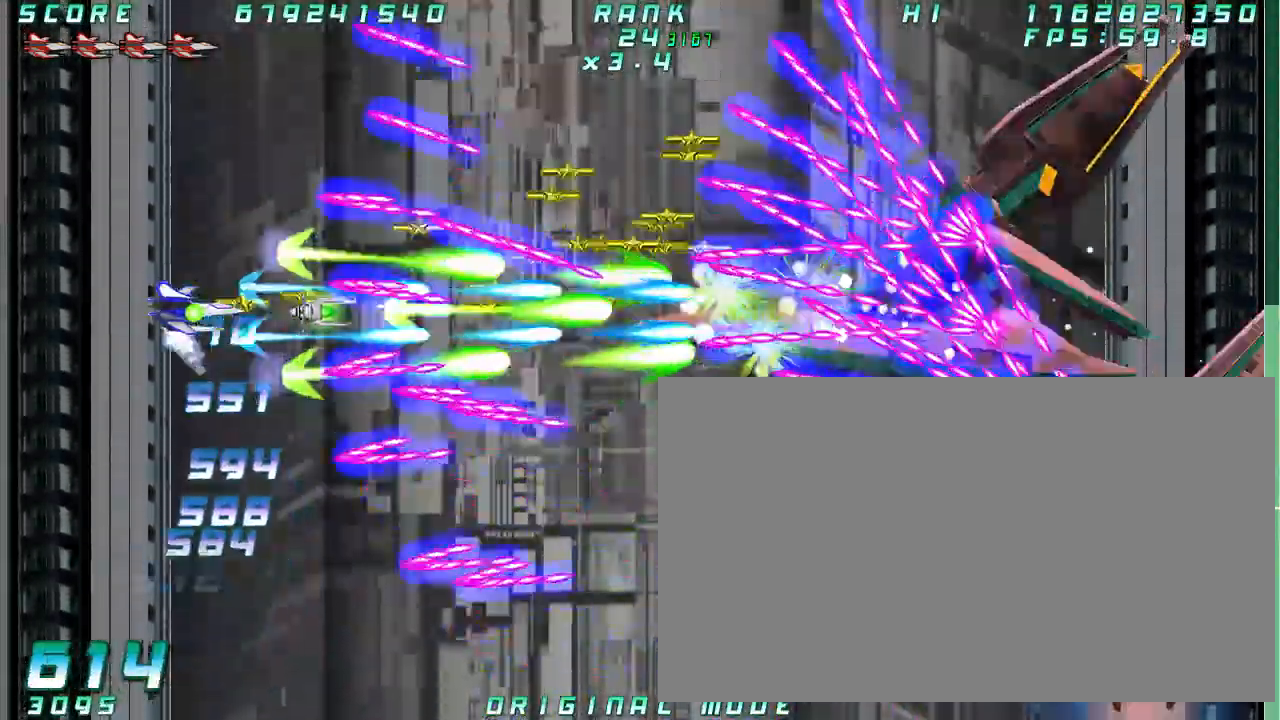
{"dt_ms": 500, "buttons": [], "left_stick": "center", "button_events": []}
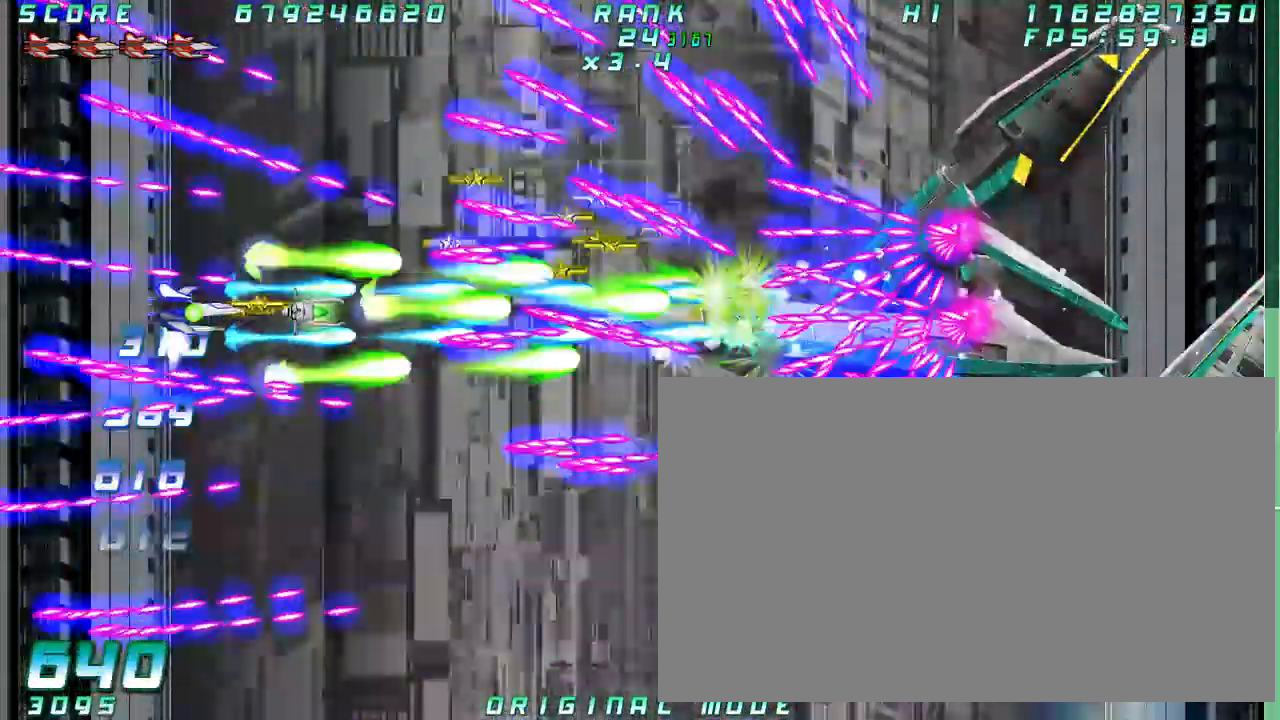
{"dt_ms": 500, "buttons": [], "left_stick": "center", "button_events": []}
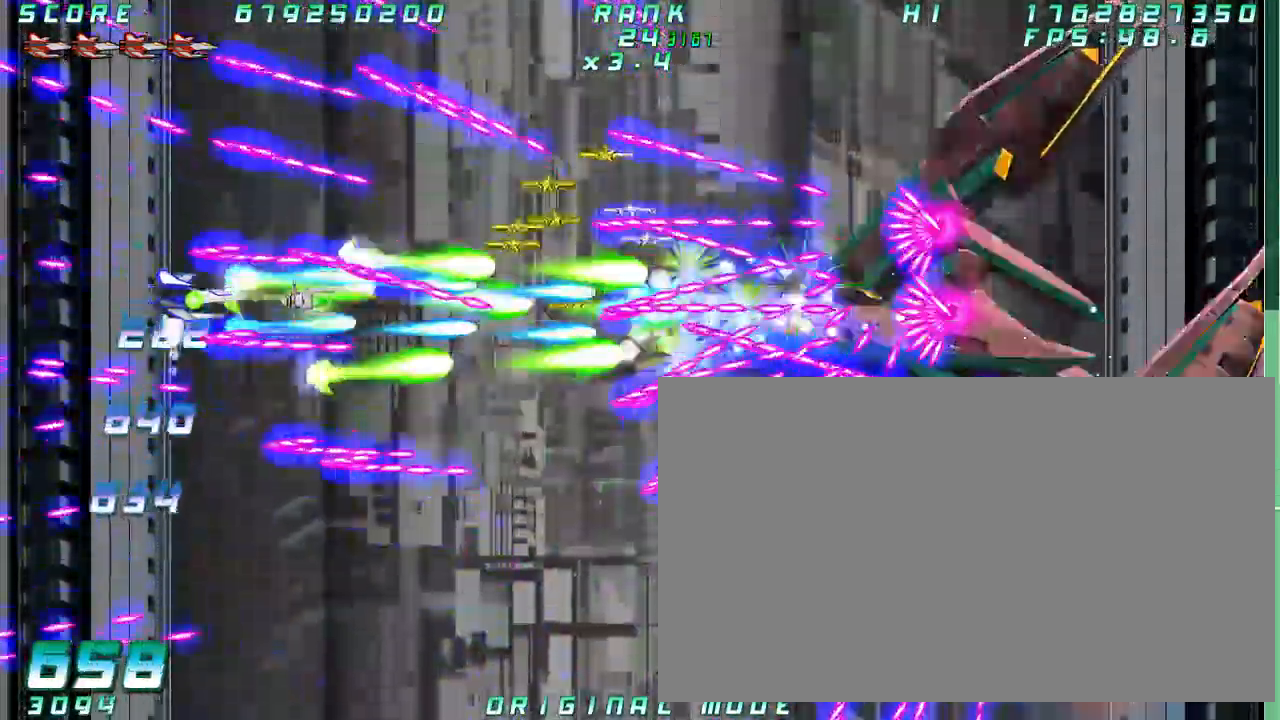
{"dt_ms": 500, "buttons": [], "left_stick": "center", "button_events": []}
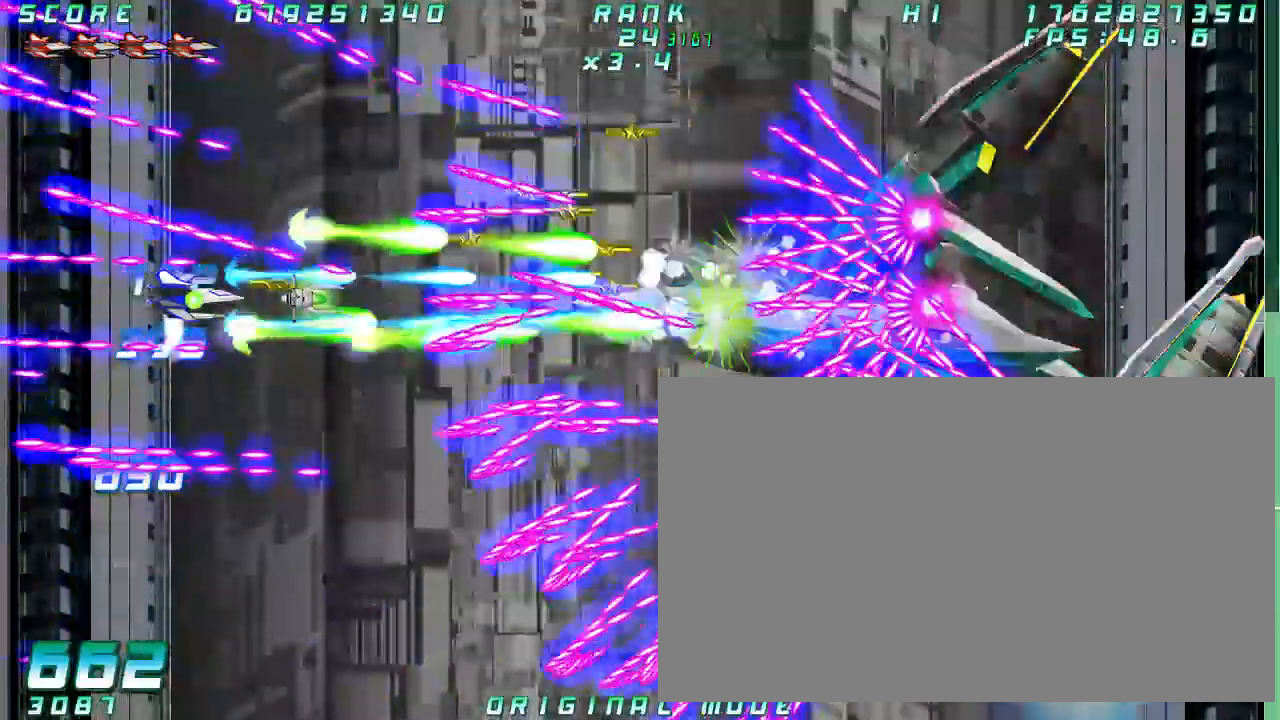
{"dt_ms": 500, "buttons": [], "left_stick": "down-left", "button_events": []}
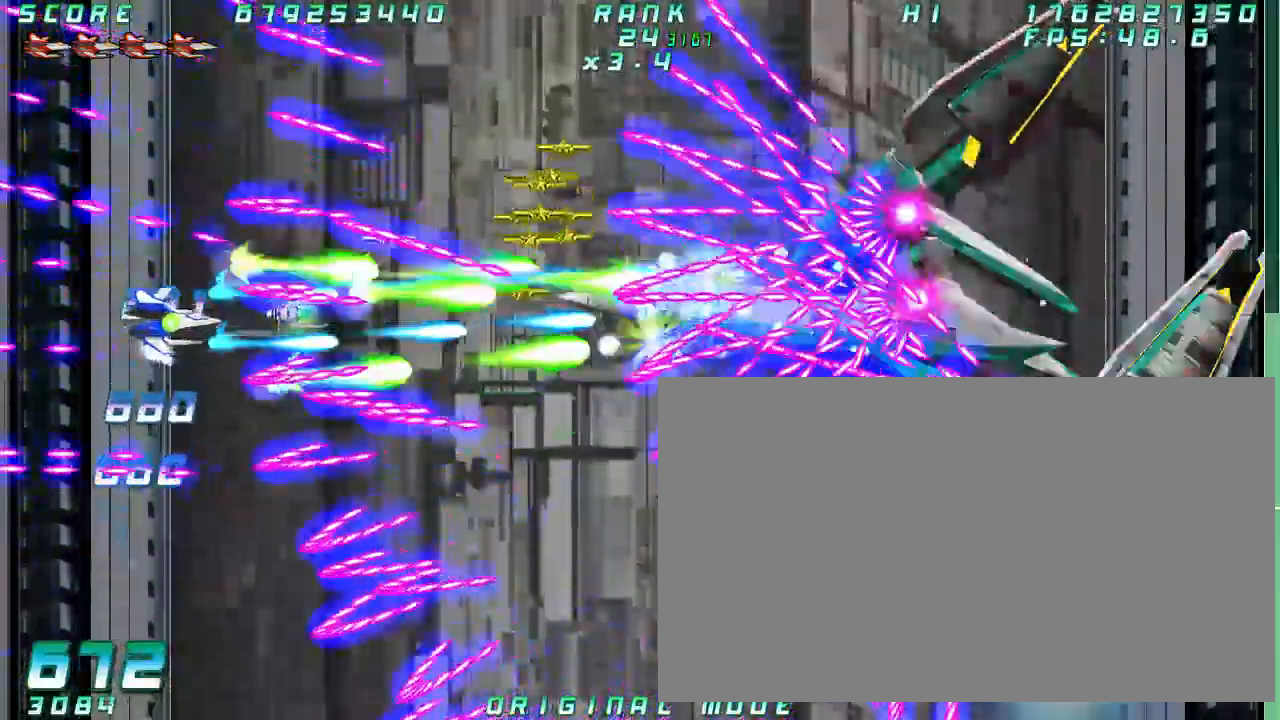
{"dt_ms": 500, "buttons": [], "left_stick": "center", "button_events": []}
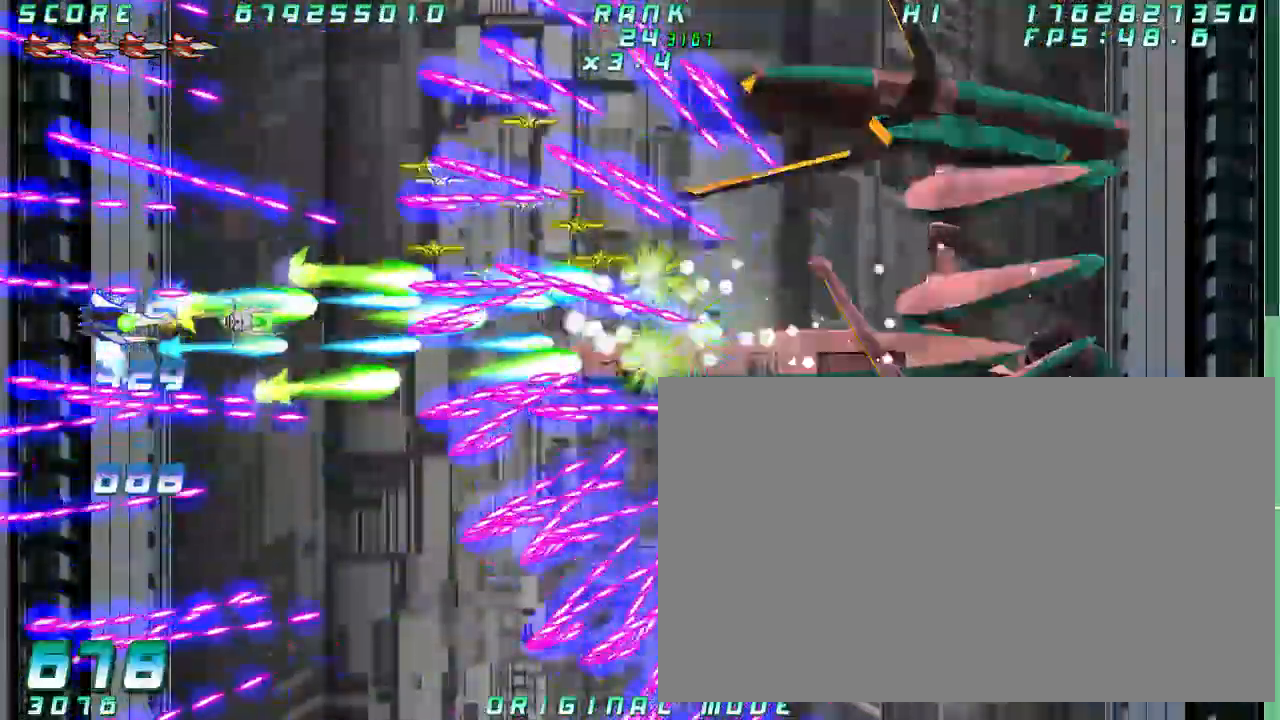
{"dt_ms": 500, "buttons": [], "left_stick": "right", "button_events": []}